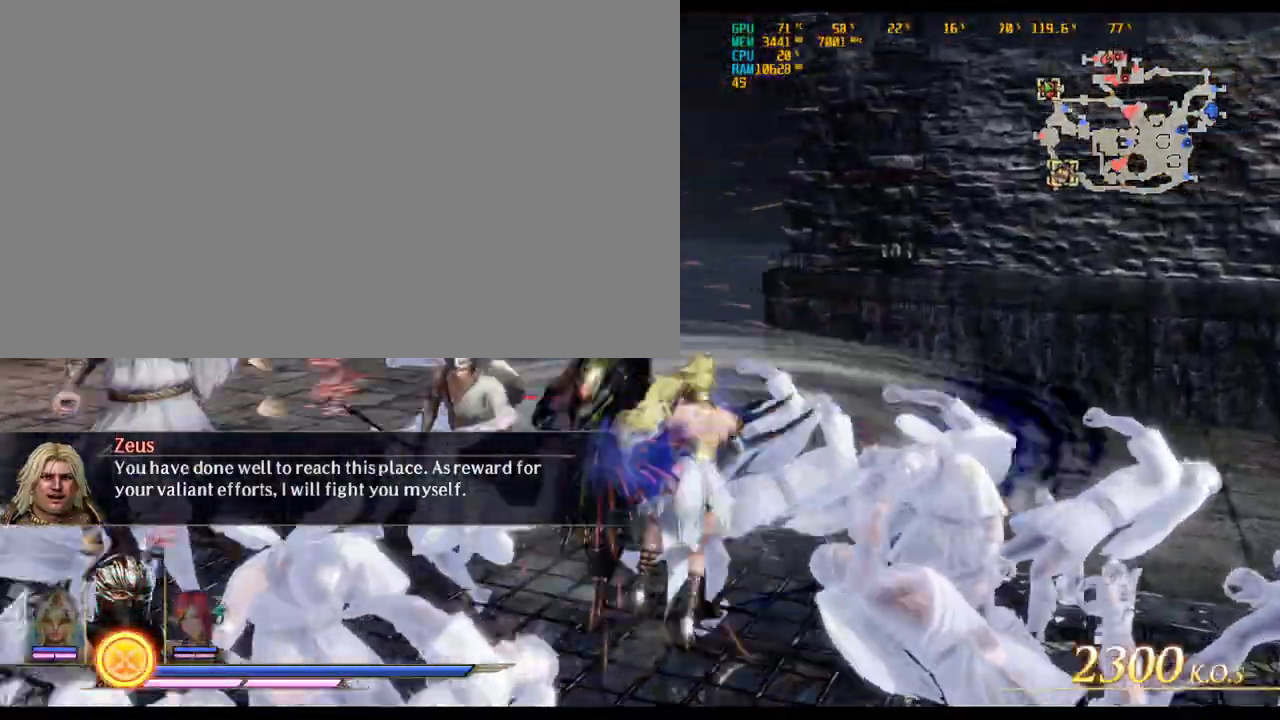
Gameplay with keyboard and mouse; each line is a JSON object with the keys and mouse buttons held at the frame after it. "events" lists presses ("down") and releases ("up") of ".", "/", "0", "1", "2", "3", "4", "5", "6", "7", "8", "9", "a", "alt_l", "alt_r", "b", "backslash", "backspace", "c", "caps_lock", "comma", "ctrl_l", "ctrl_r", "d", "delete", "down", "e", "end", "equals", "escape", "f", "f1", "f10", "f11", "f12", "f2", "f3", "f4", "f5", "f6", "f7", "f8", "f9", "g", "h", "home", "i", "insert", "j", "k", "l", "lbracket", "left", "m", "minus", "n", "o", "p", "page_down", "page_up", "q", "quote", "r", "rbracket", "return", "right", "s", "semicolon", "shift_l", "shift_r", "space", "super_l", "super_r", "t", "tab", "tilde", "u", "up", "v", "w", "x", "y", "z", "mouse_left", "mouse_wheel" and "mouse_right" between this image and that frame as [ms after this image, input, new state], when the widget could be followed in between. "mouse_left", "mouse_wheel", "mouse_right" = the "left", "wheel", "right" buttons of the "mouse" list. No other keys are recorded. "wheel" means that the mouse wheel is clicked or scrolled. Not read: mouse_move.
{"keys": ["s"], "mouse": [], "events": [[67, "s", "down"], [200, "a", "up"], [333, "mouse_left", "down"], [433, "mouse_left", "up"]]}
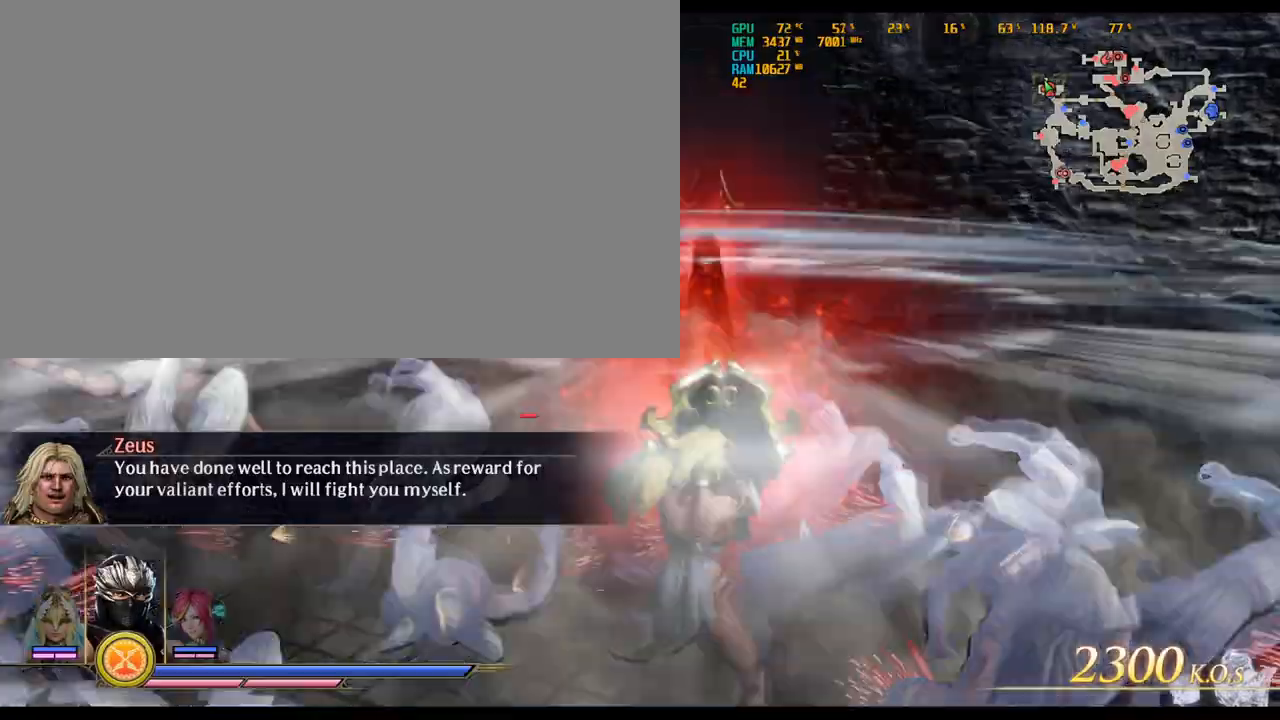
{"keys": ["s"], "mouse": [], "events": [[117, "mouse_left", "down"], [217, "mouse_left", "up"], [300, "mouse_left", "down"], [350, "mouse_left", "up"]]}
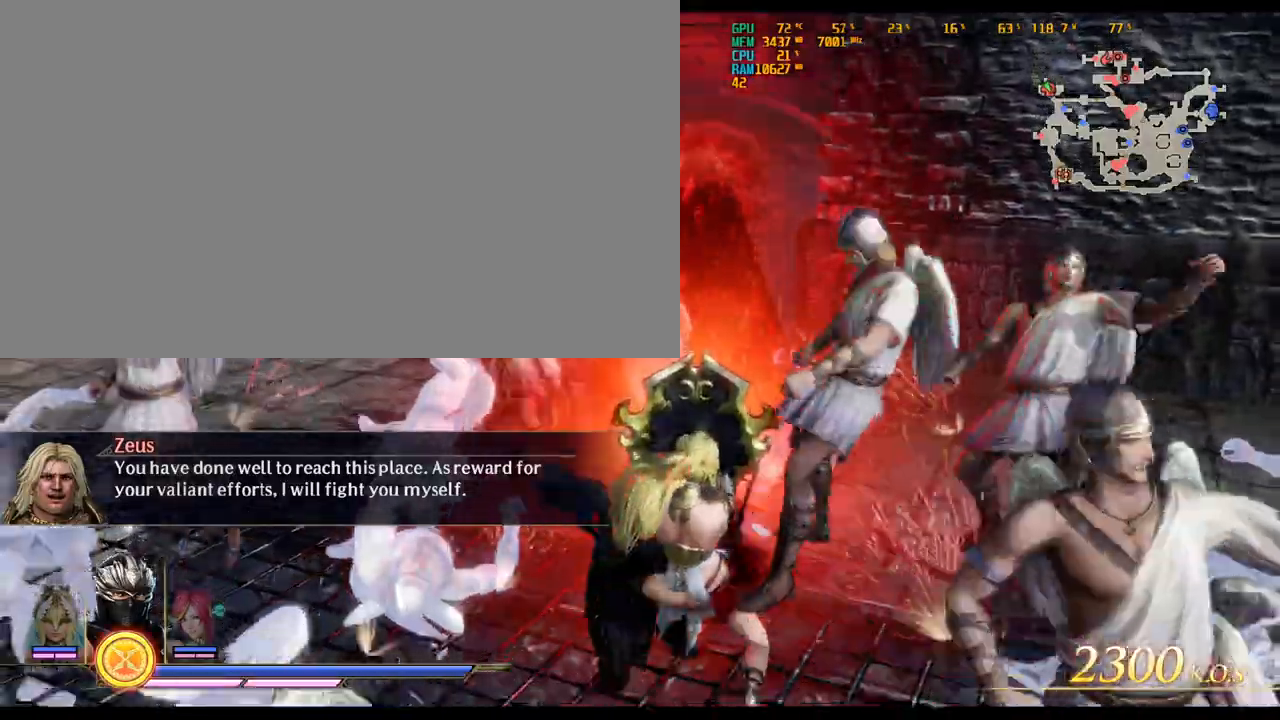
{"keys": ["s"], "mouse": [], "events": [[367, "mouse_left", "down"], [467, "mouse_left", "up"]]}
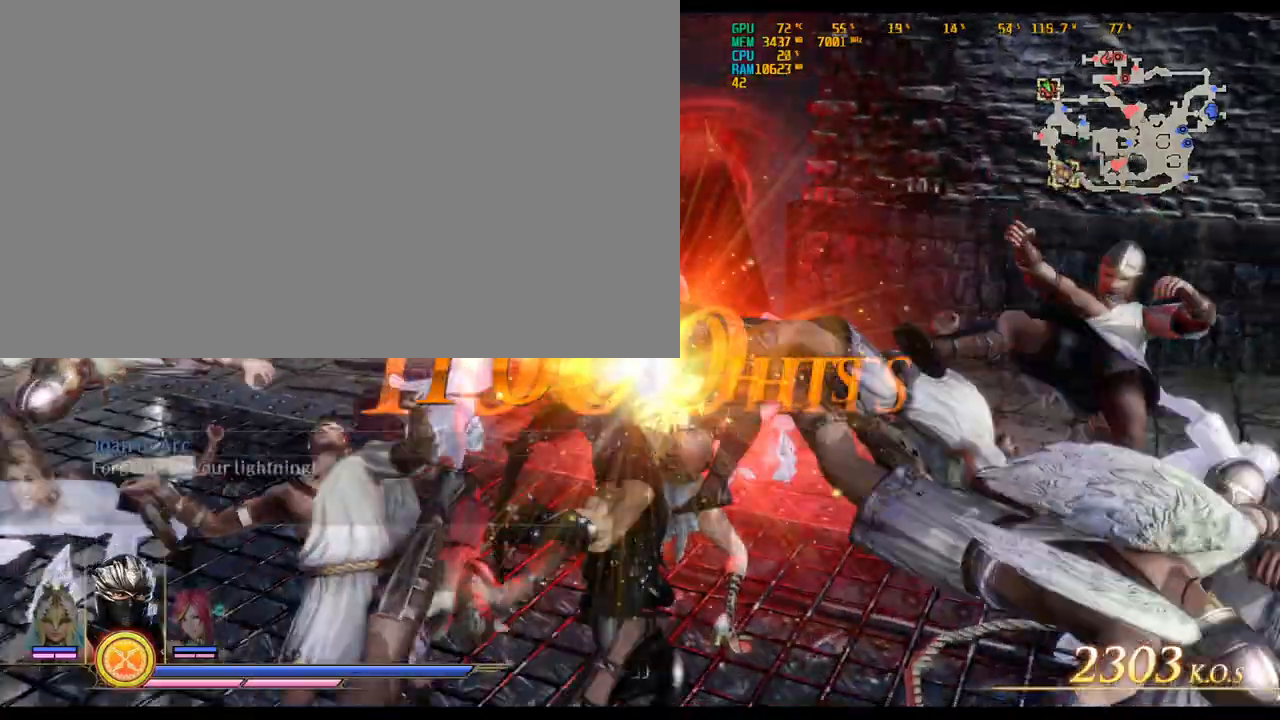
{"keys": [], "mouse": [], "events": [[17, "mouse_left", "down"], [117, "mouse_left", "up"], [117, "s", "up"], [200, "mouse_left", "down"], [333, "mouse_left", "up"], [383, "mouse_left", "down"], [383, "shift_l", "down"], [483, "mouse_left", "up"], [483, "shift_l", "up"]]}